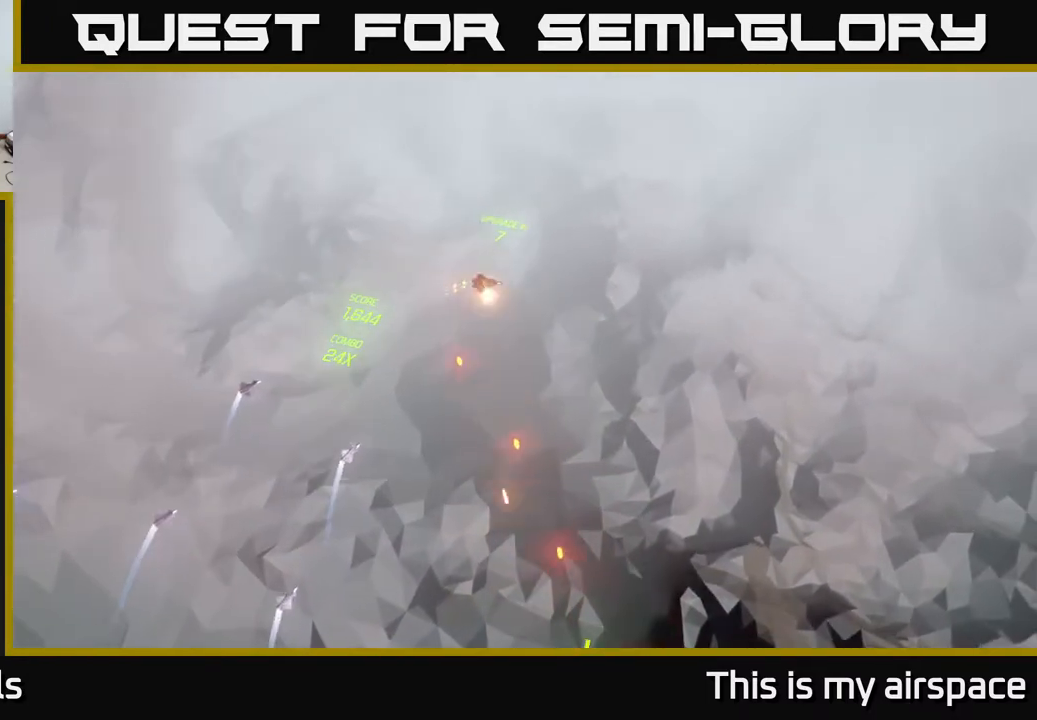
Gameplay with a controller (Xbox layout); each line is a JSON object with the inputs held at the frame after it. "events" lists button and stick changes between this image and that frame as [ms after this image, input, new state], when the widget could be followed in between. Not read: right_stick.
{"buttons": [], "left_stick": "down", "events": [[67, "left_stick", "down"]]}
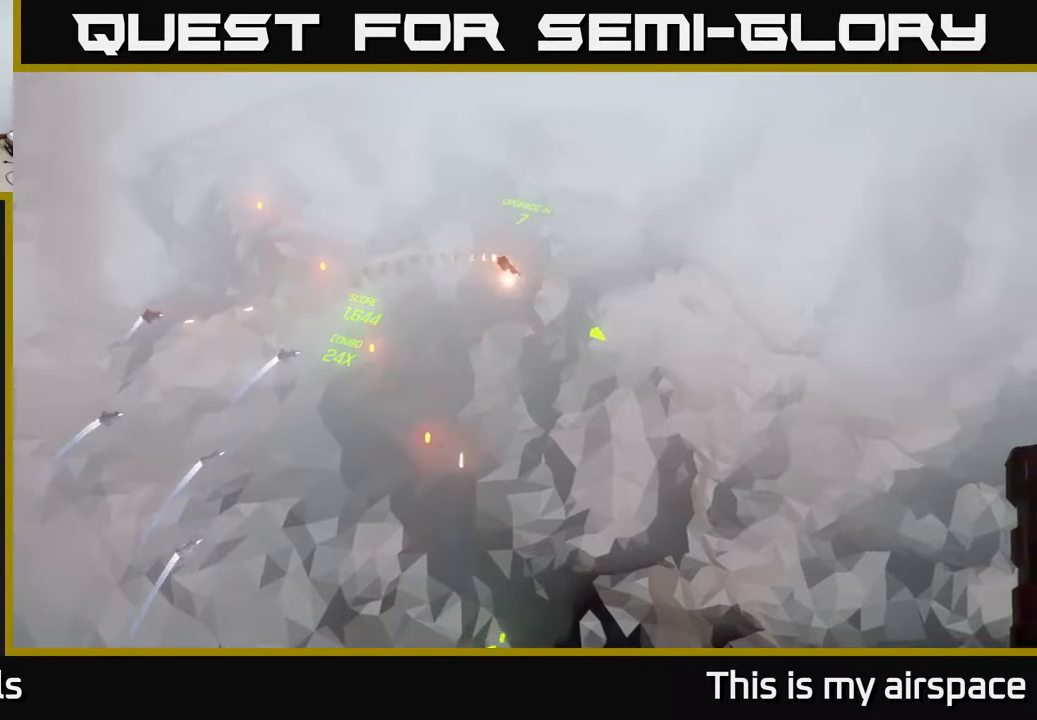
{"buttons": [], "left_stick": "center", "events": [[283, "left_stick", "center"]]}
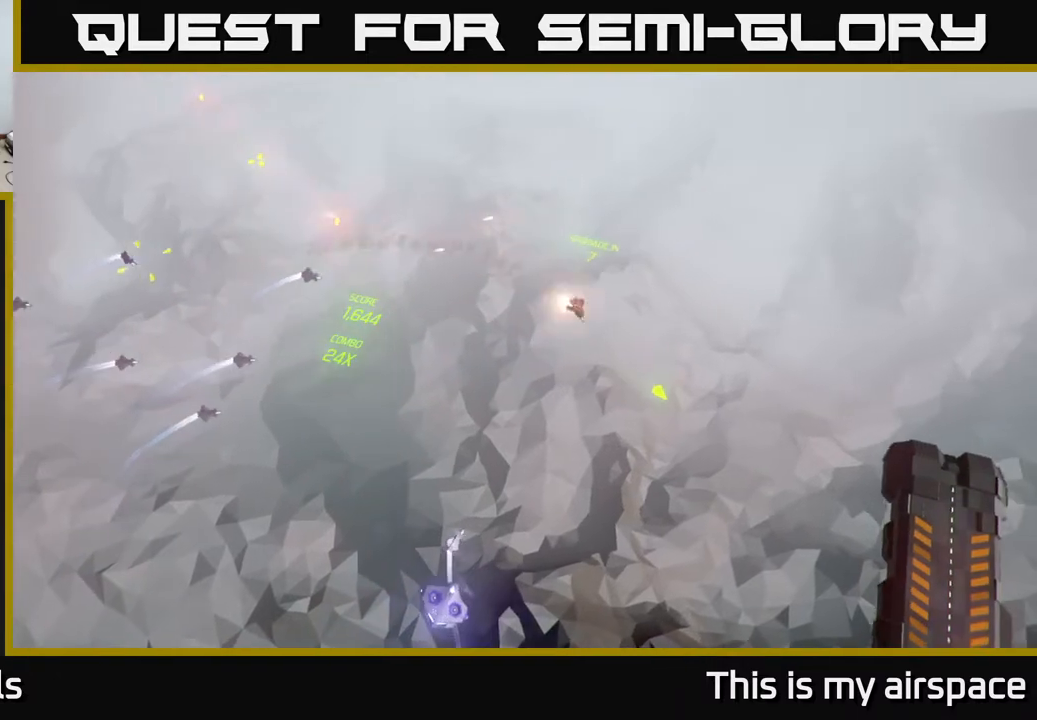
{"buttons": [], "left_stick": "down-right", "events": [[67, "left_stick", "down-right"], [233, "left_stick", "center"], [433, "left_stick", "down-right"]]}
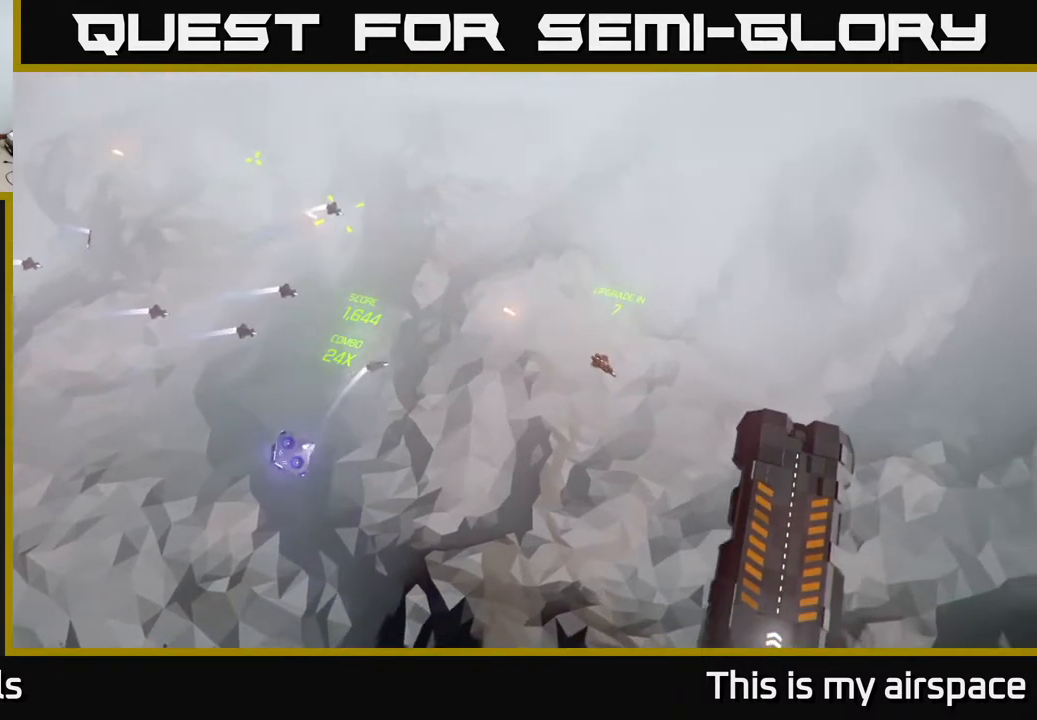
{"buttons": [], "left_stick": "center", "events": [[83, "left_stick", "center"]]}
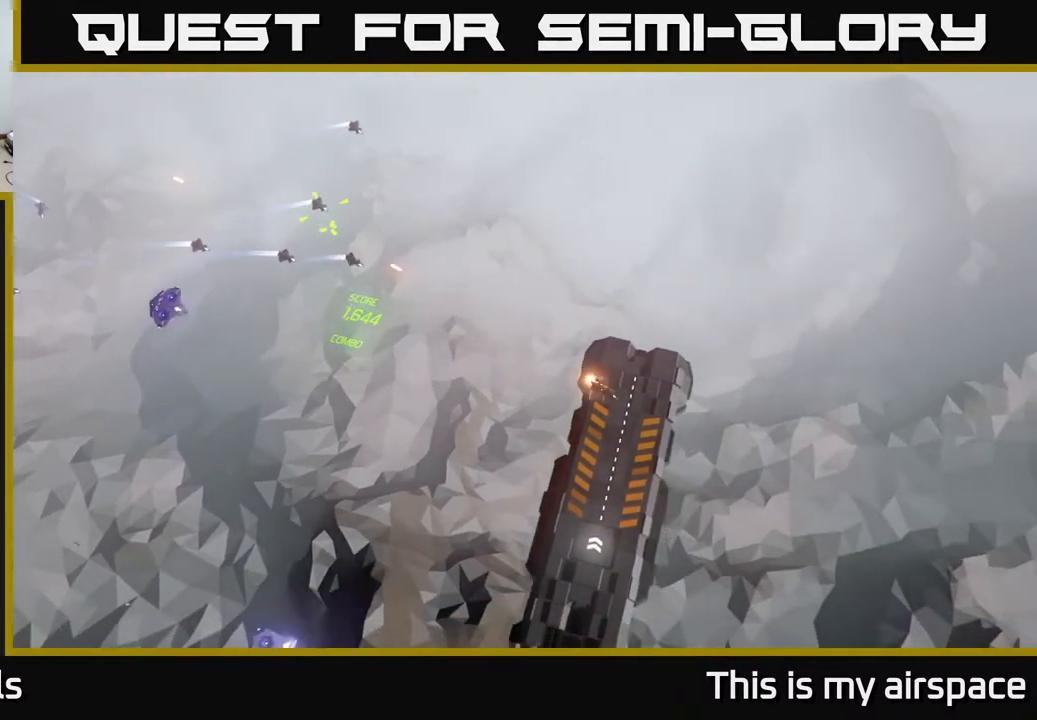
{"buttons": [], "left_stick": "center", "events": []}
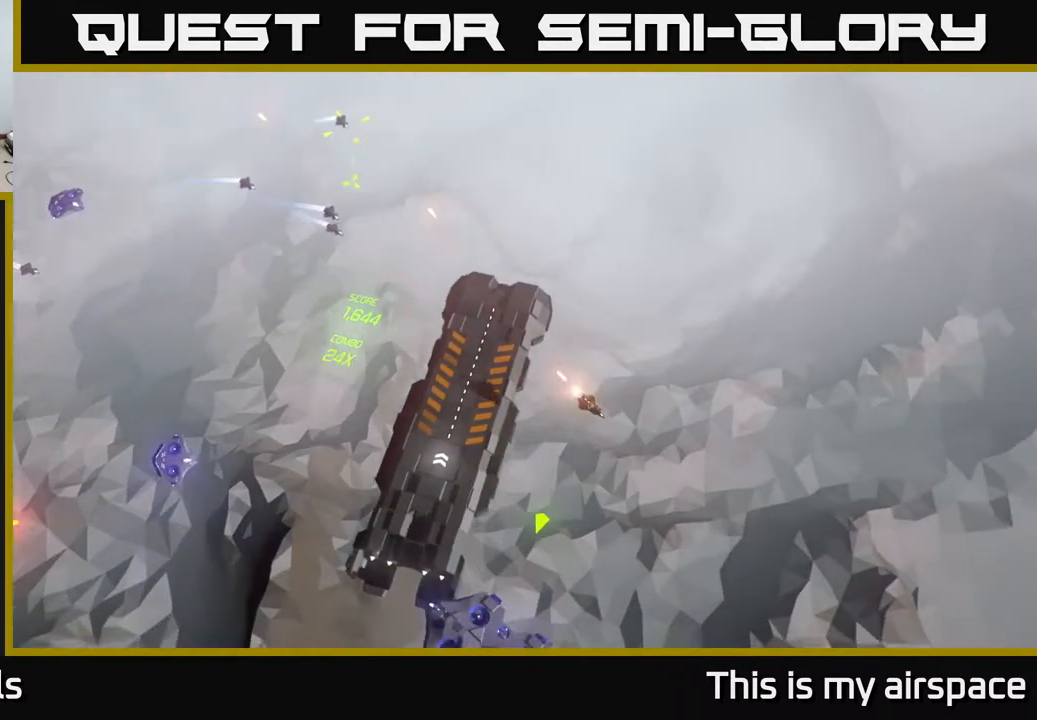
{"buttons": [], "left_stick": "right", "events": [[433, "left_stick", "right"]]}
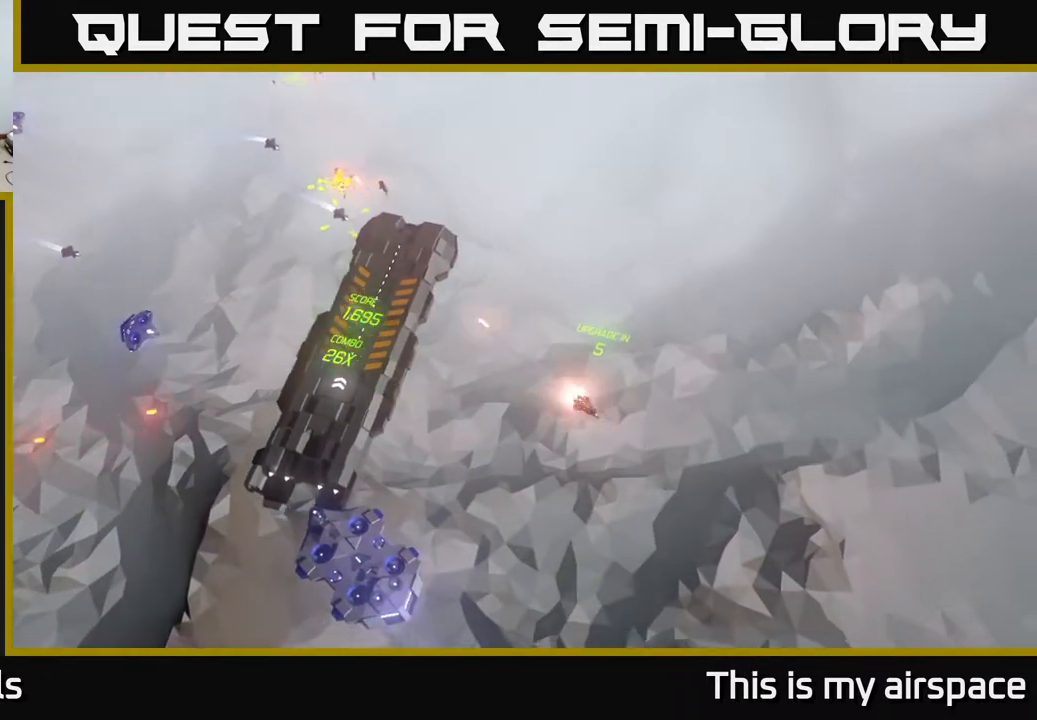
{"buttons": [], "left_stick": "center", "events": [[117, "left_stick", "down-left"], [350, "left_stick", "center"]]}
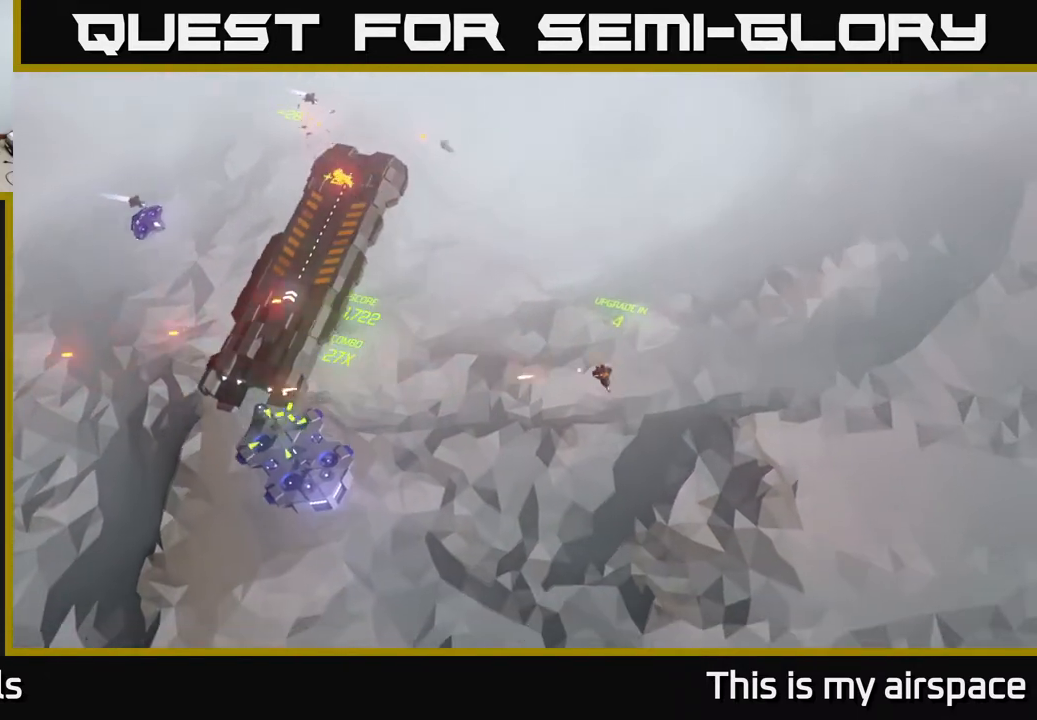
{"buttons": [], "left_stick": "center", "events": []}
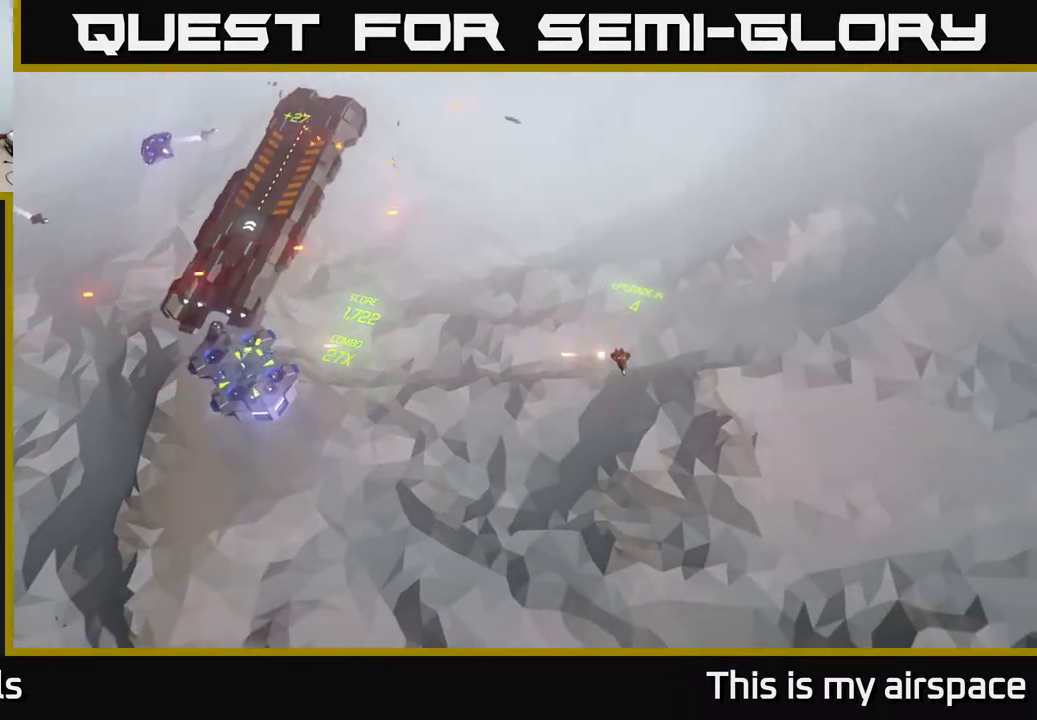
{"buttons": [], "left_stick": "left", "events": [[267, "left_stick", "left"]]}
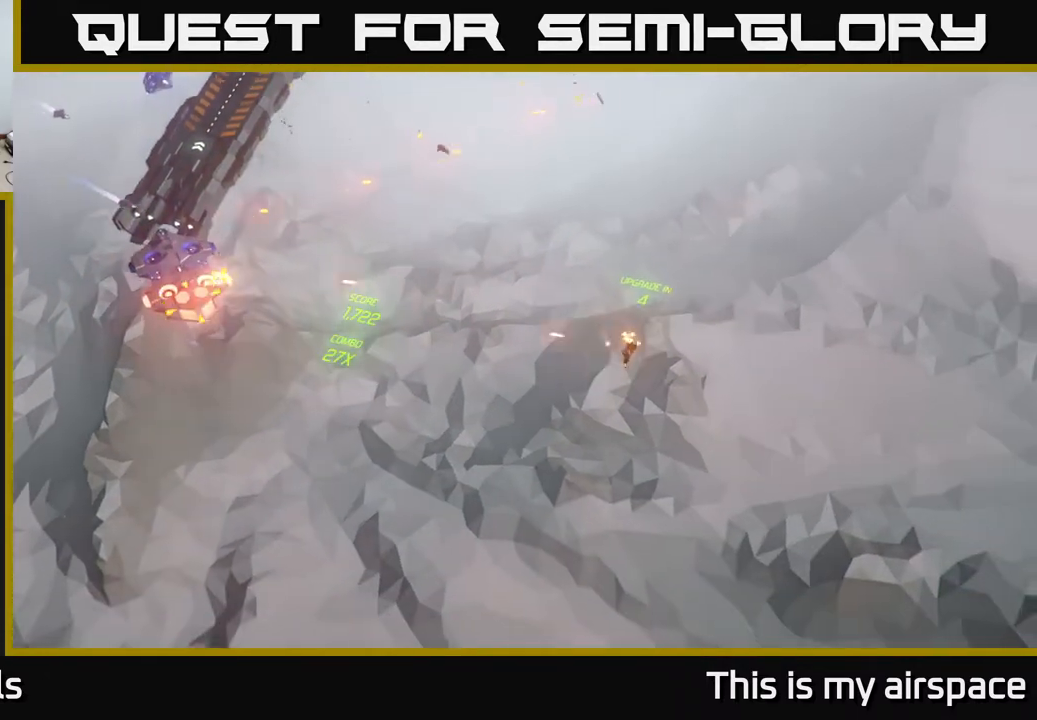
{"buttons": [], "left_stick": "left", "events": [[50, "left_stick", "center"], [367, "left_stick", "left"]]}
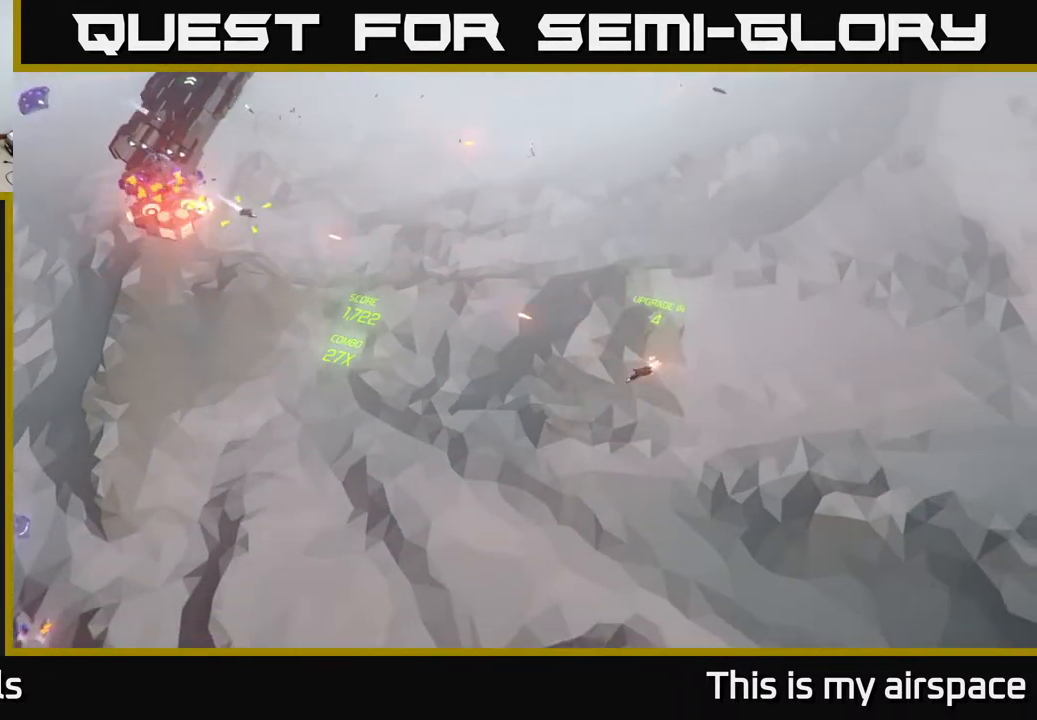
{"buttons": [], "left_stick": "center", "events": [[100, "left_stick", "center"], [167, "left_stick", "left"], [367, "left_stick", "center"]]}
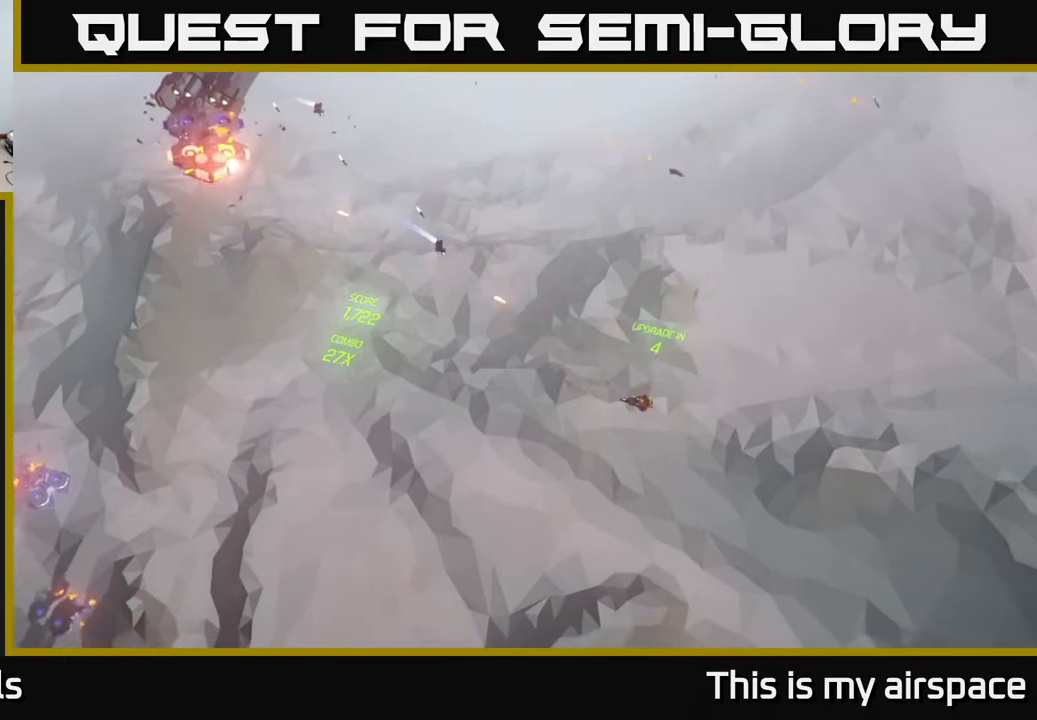
{"buttons": [], "left_stick": "left", "events": [[50, "left_stick", "up-left"], [250, "left_stick", "center"], [383, "left_stick", "left"]]}
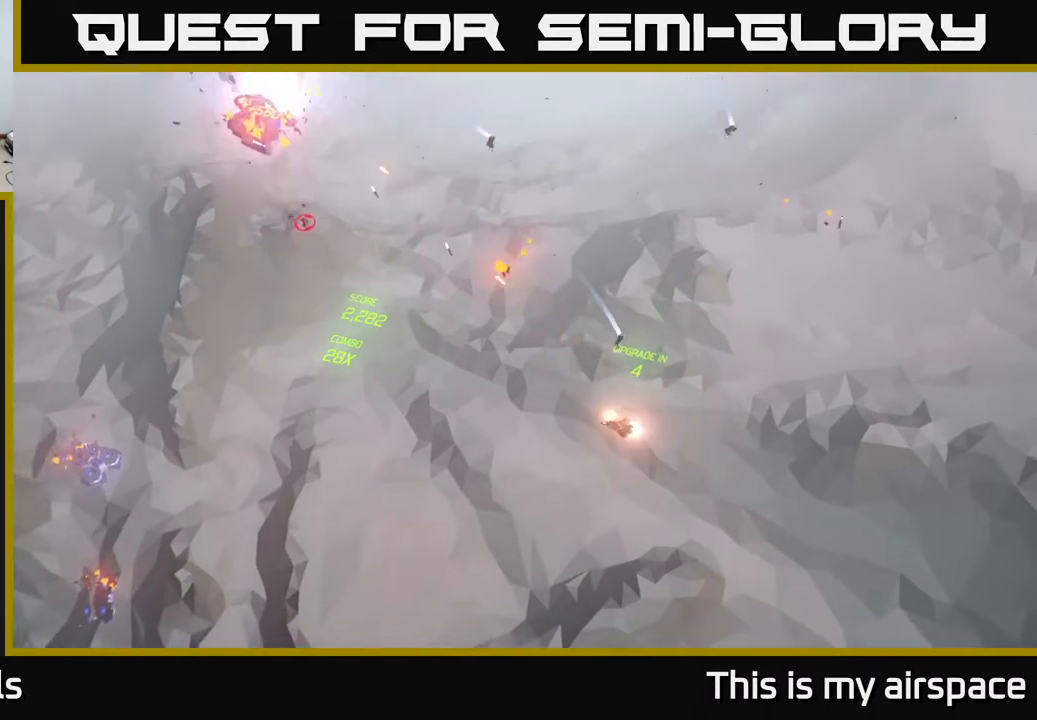
{"buttons": [], "left_stick": "left", "events": []}
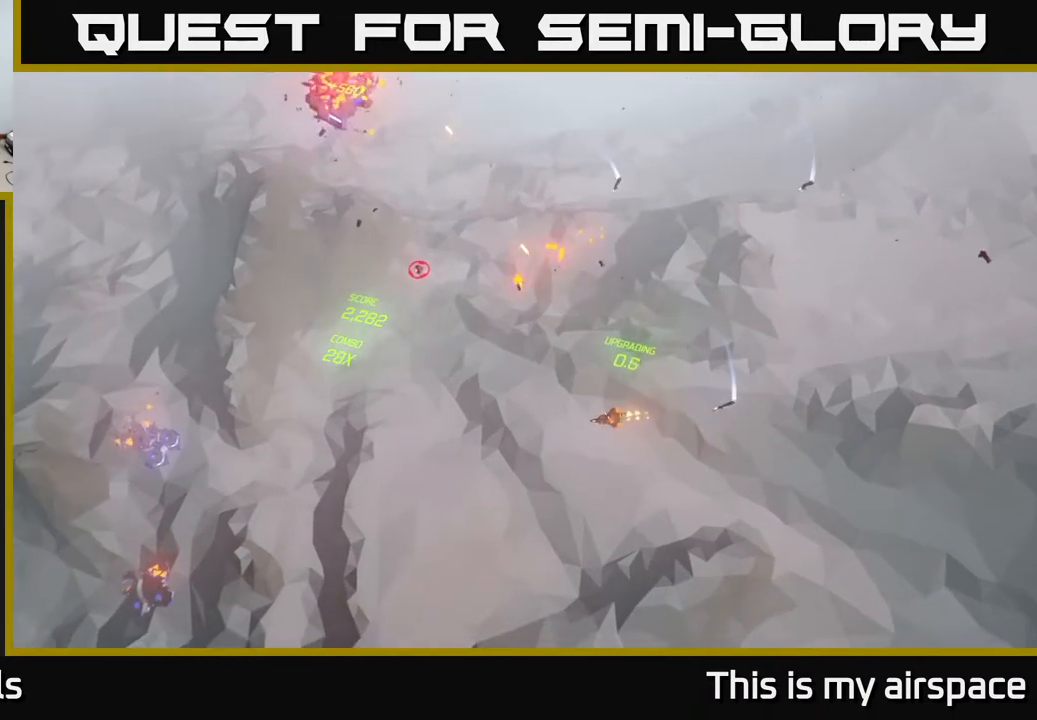
{"buttons": [], "left_stick": "left", "events": []}
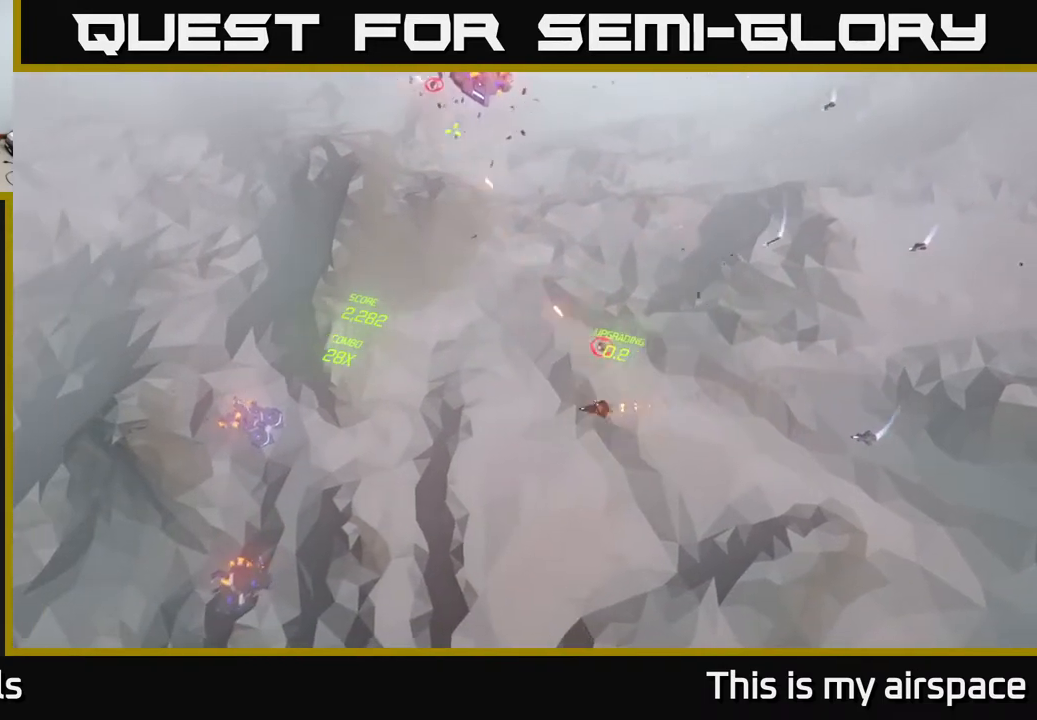
{"buttons": [], "left_stick": "center", "events": [[17, "left_stick", "up-left"], [183, "left_stick", "up-right"], [350, "left_stick", "center"]]}
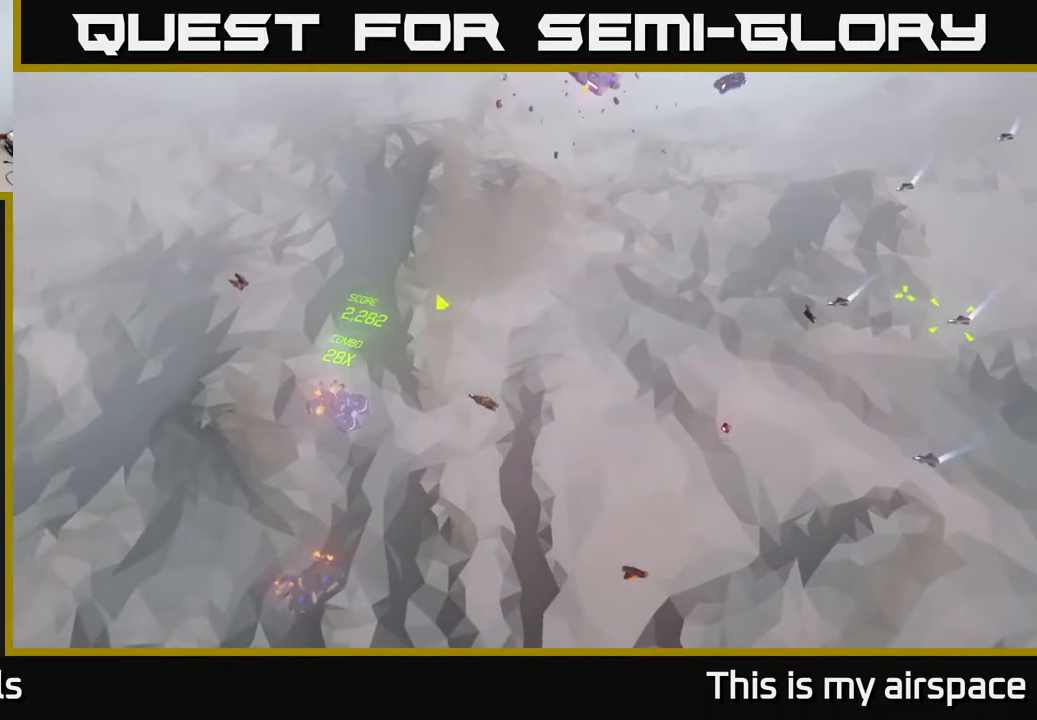
{"buttons": [], "left_stick": "center", "events": [[133, "left_stick", "right"], [367, "left_stick", "center"]]}
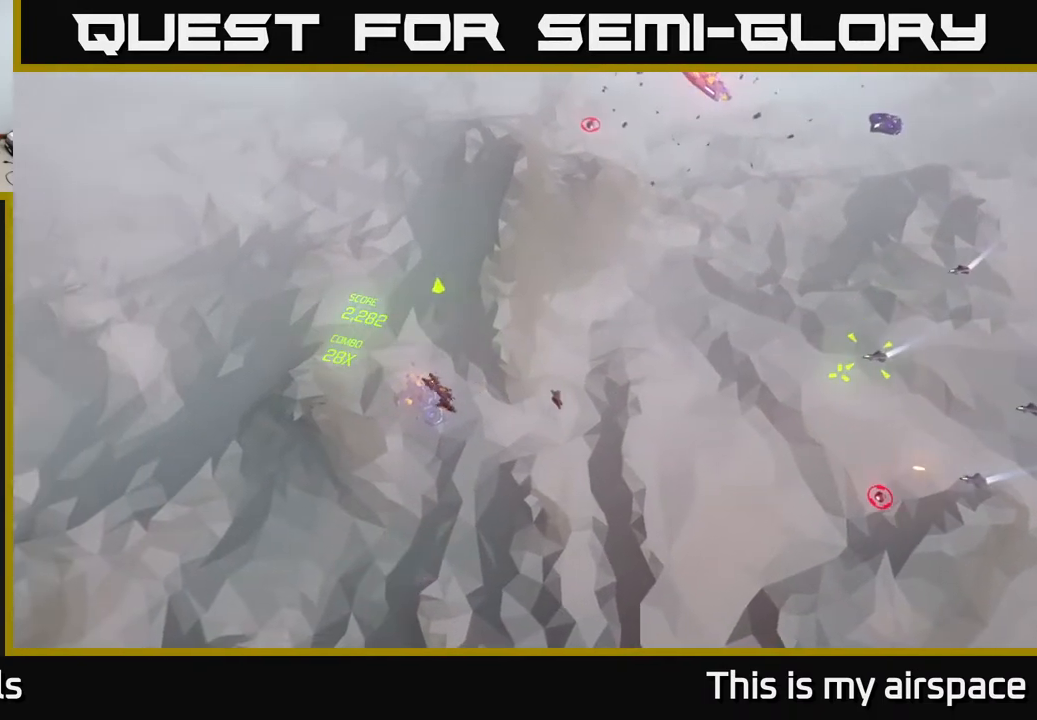
{"buttons": [], "left_stick": "right", "events": [[167, "left_stick", "right"]]}
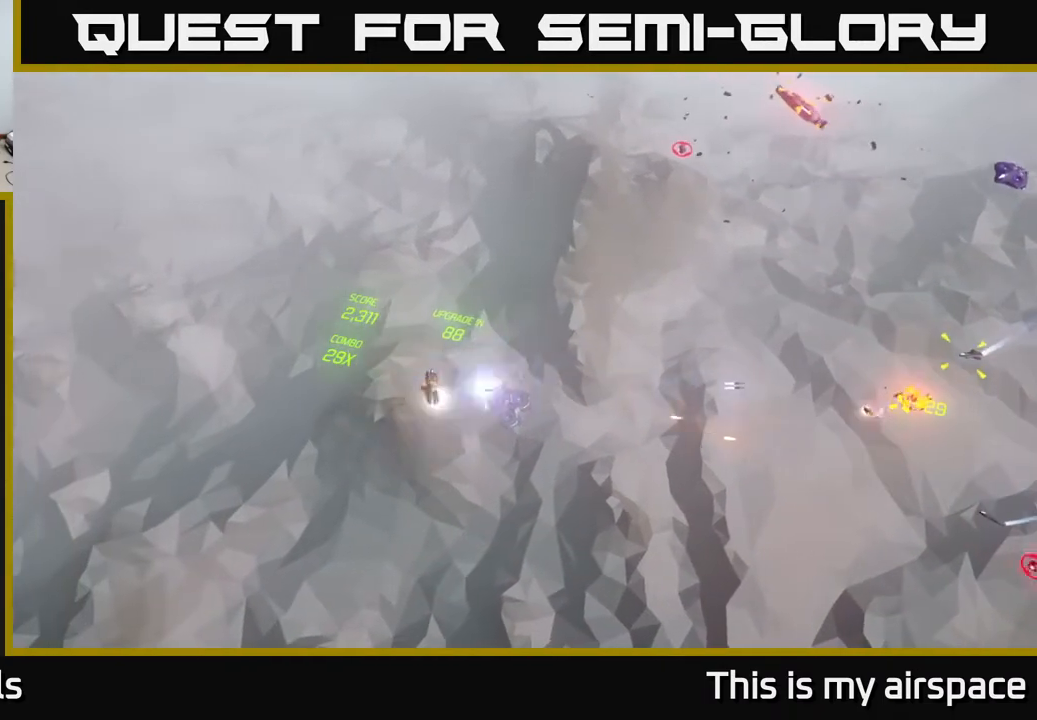
{"buttons": [], "left_stick": "up-right", "events": [[33, "left_stick", "up-right"]]}
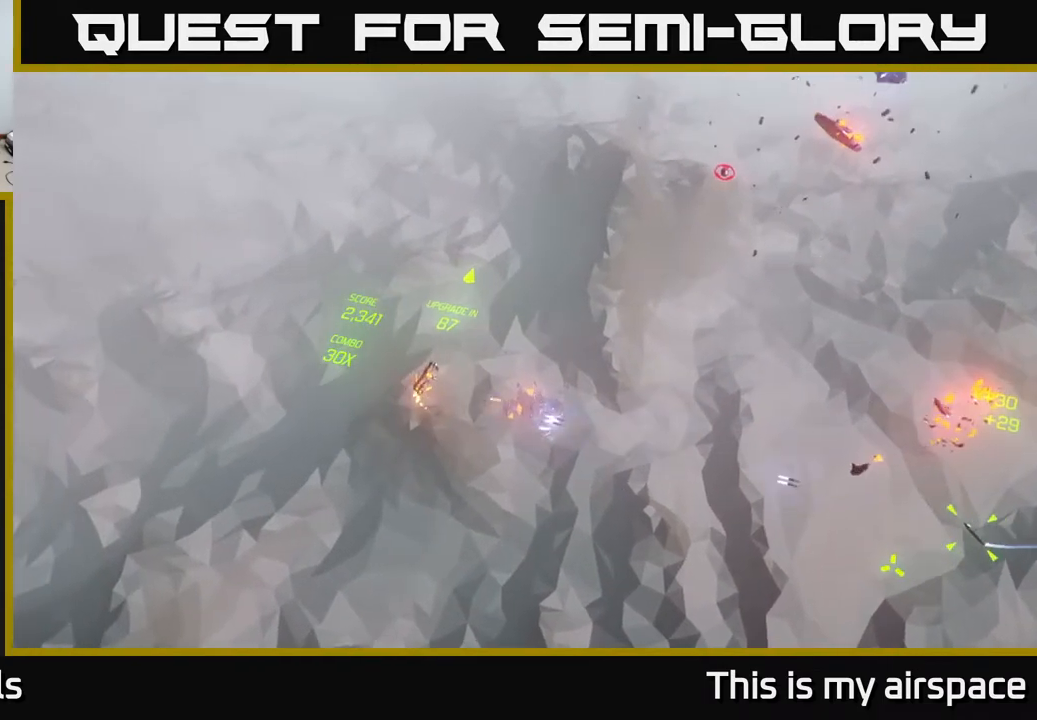
{"buttons": [], "left_stick": "up-right", "events": []}
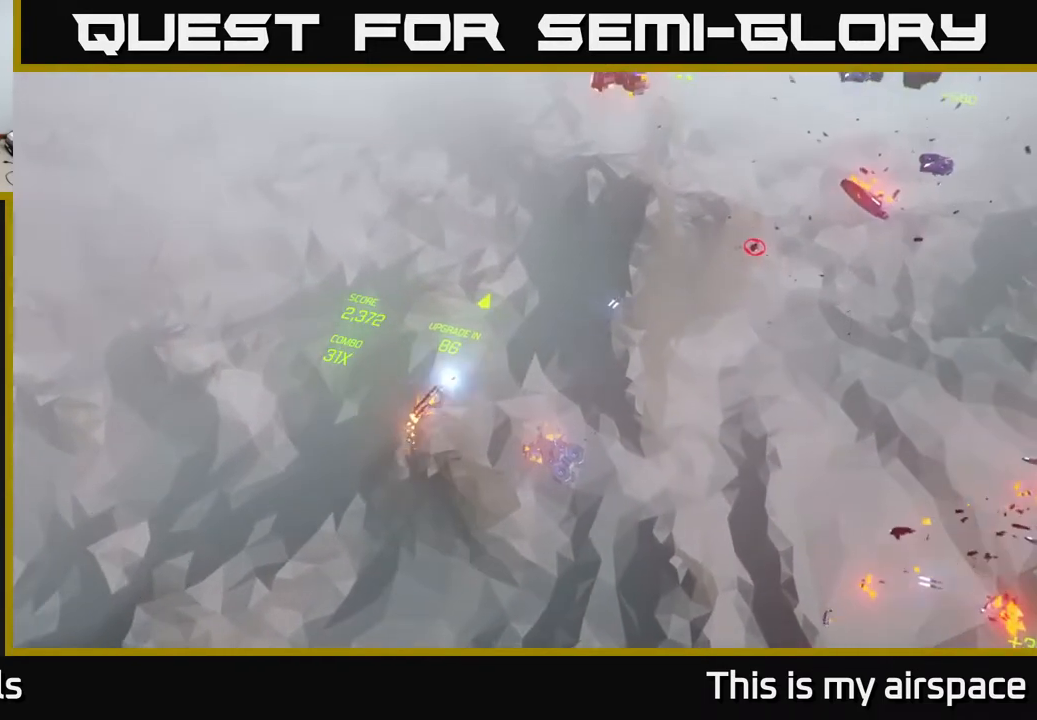
{"buttons": [], "left_stick": "center", "events": [[100, "left_stick", "center"]]}
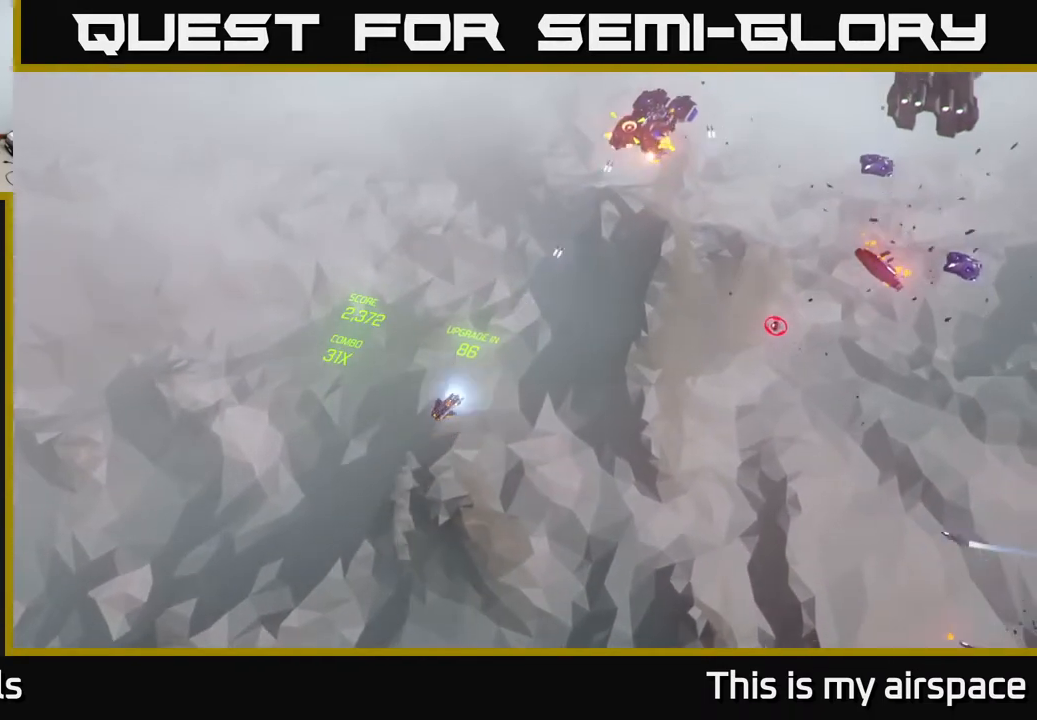
{"buttons": [], "left_stick": "right", "events": [[433, "left_stick", "right"]]}
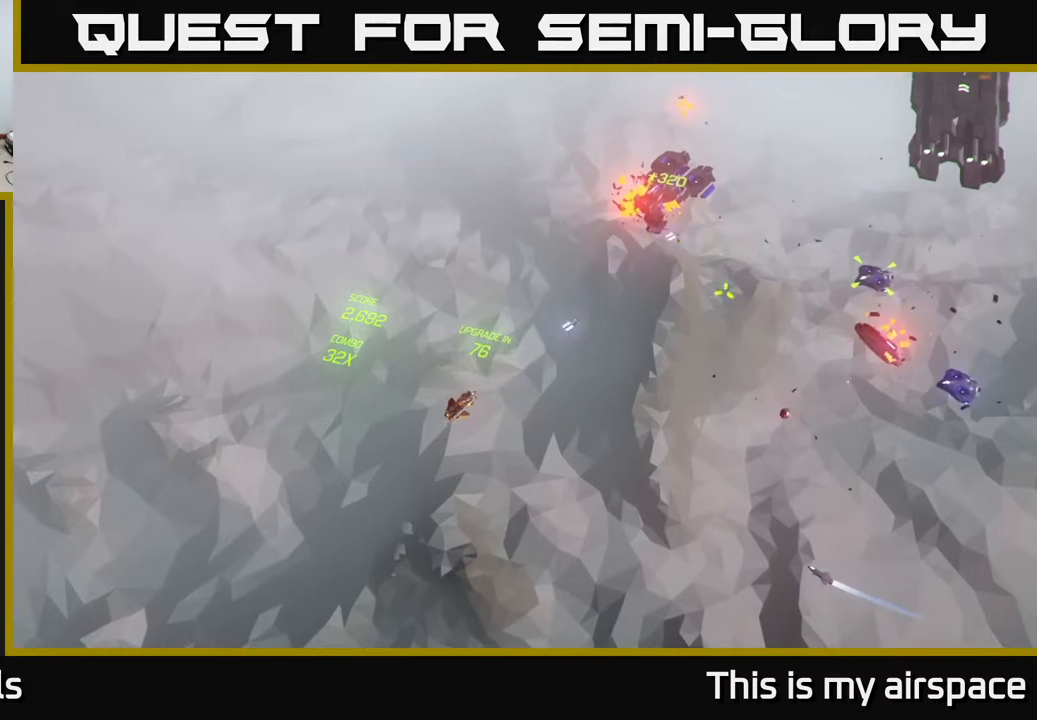
{"buttons": [], "left_stick": "center", "events": [[117, "left_stick", "center"], [333, "left_stick", "right"], [500, "left_stick", "center"]]}
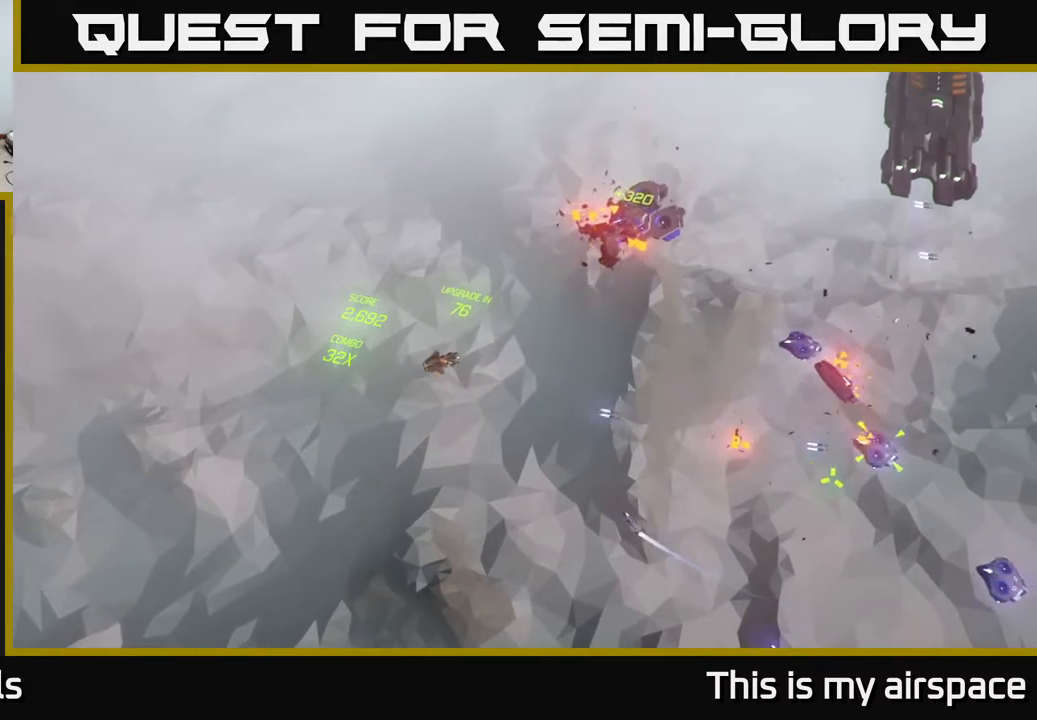
{"buttons": [], "left_stick": "right", "events": [[333, "left_stick", "right"]]}
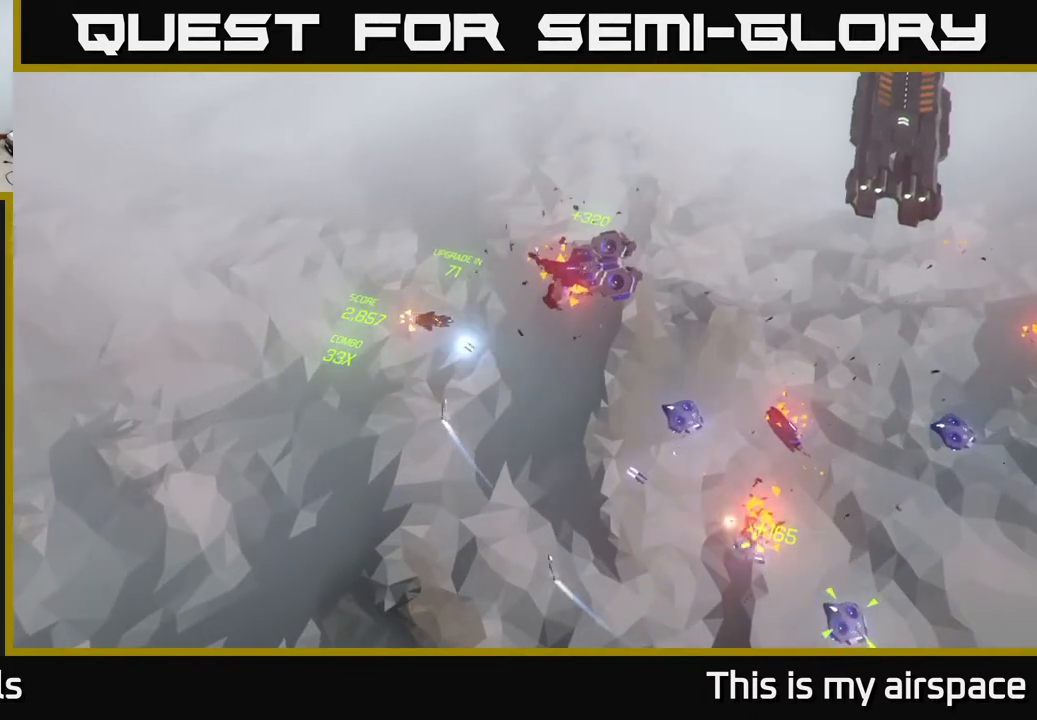
{"buttons": [], "left_stick": "right", "events": [[150, "left_stick", "up-right"], [283, "left_stick", "right"]]}